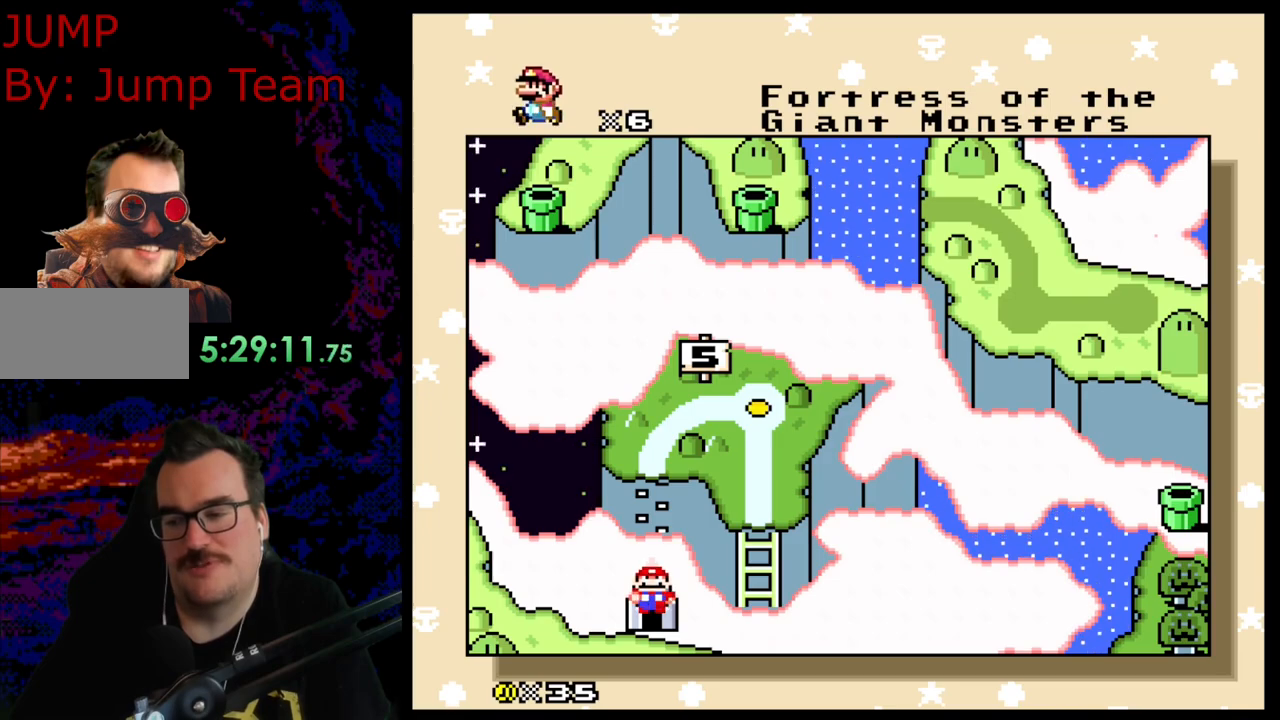
Gameplay with a controller (Nintendo layout); each line is a JSON object with the inputs held at the frame after it. "events" lists button and stick changes between this image and that frame as [ms after this image, input, new state], when the widget could be followed in between. Not read: L3 R3.
{"buttons": [], "events": [[100, "B", "down"], [167, "B", "up"]]}
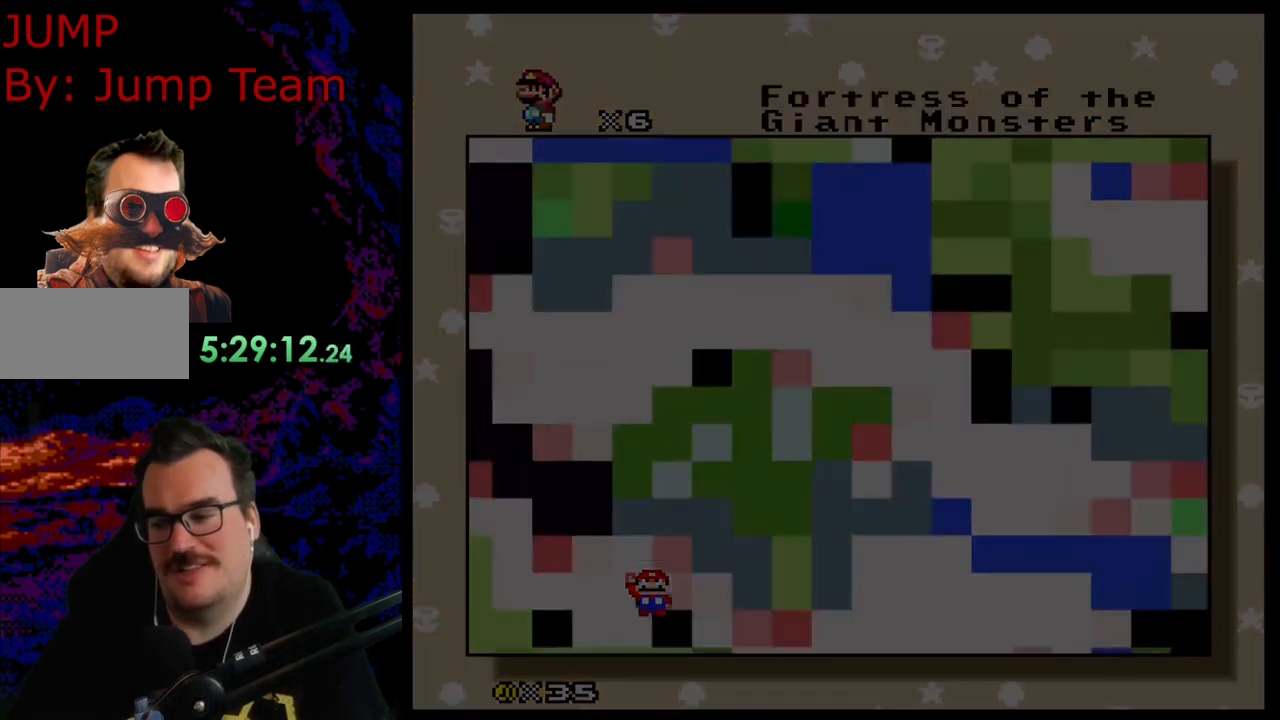
{"buttons": [], "events": []}
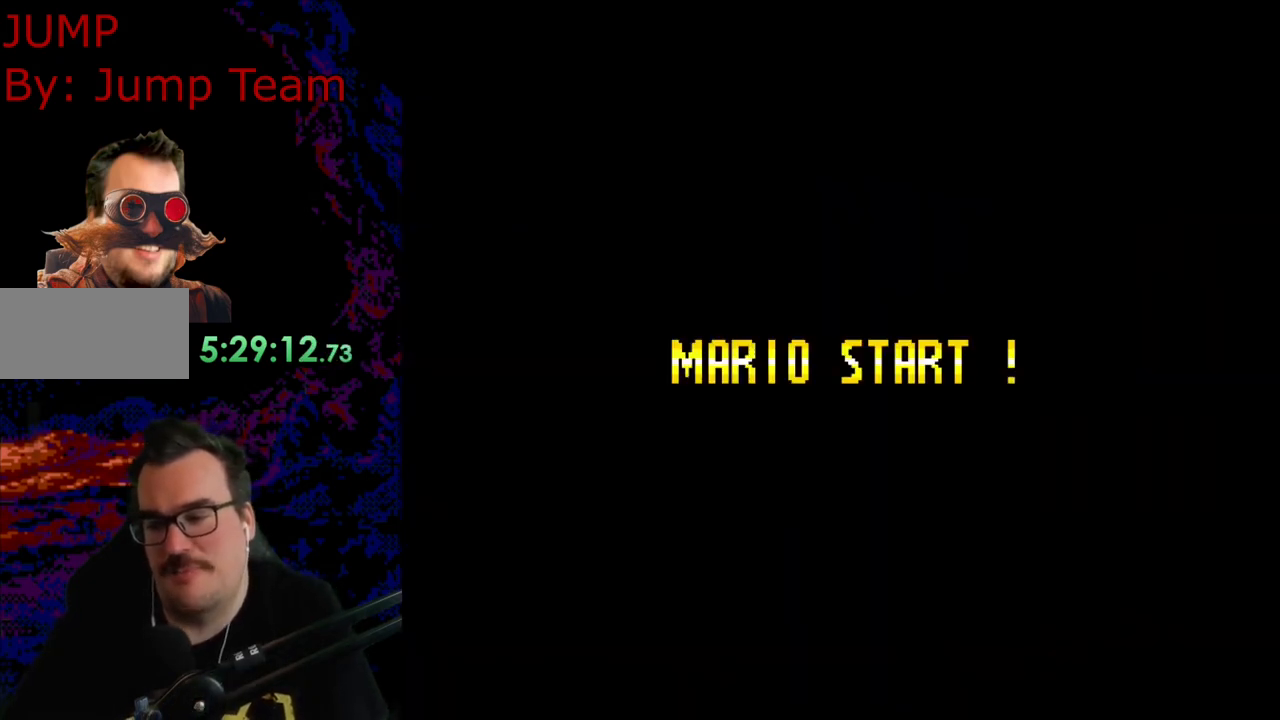
{"buttons": [], "events": []}
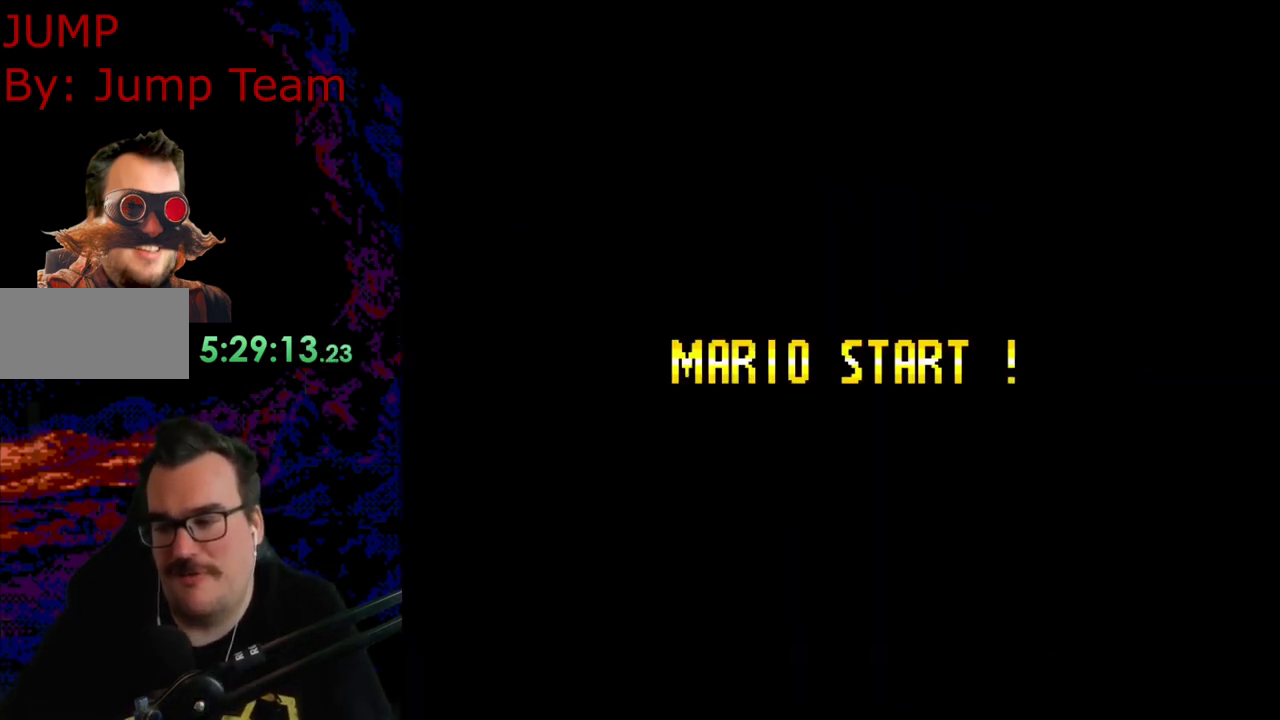
{"buttons": [], "events": []}
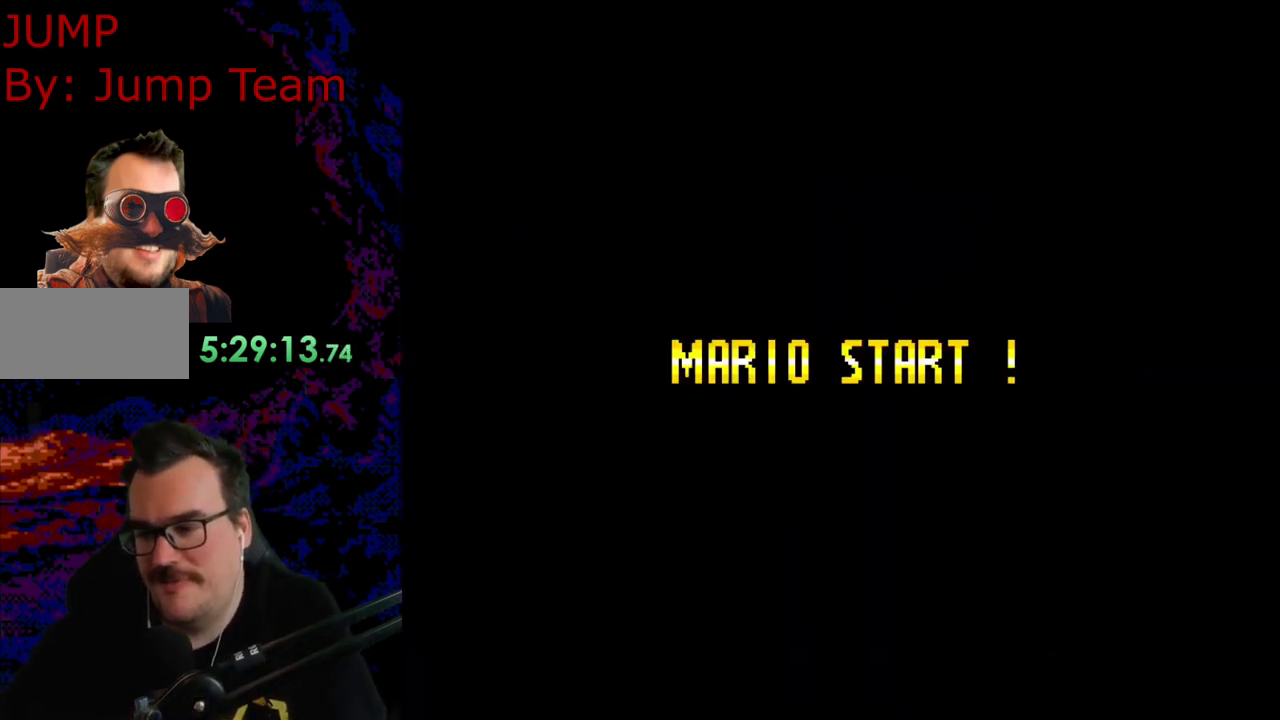
{"buttons": [], "events": []}
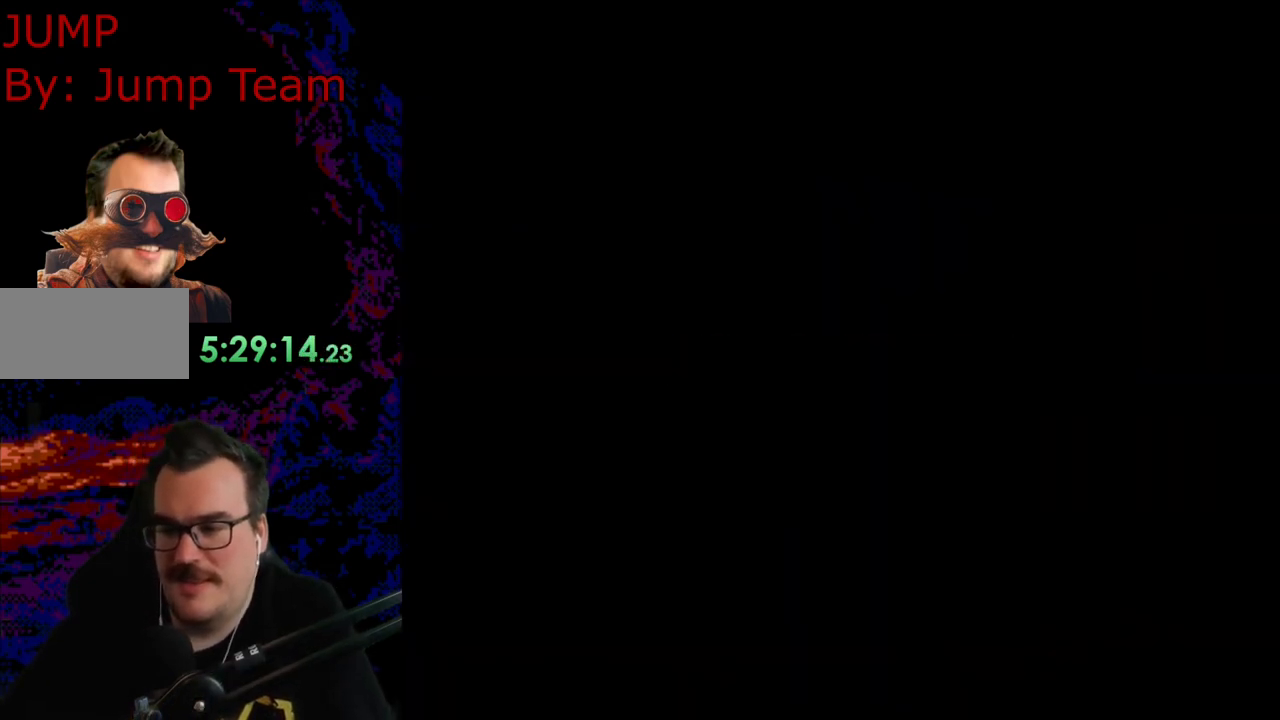
{"buttons": ["Y"], "events": [[467, "Y", "down"]]}
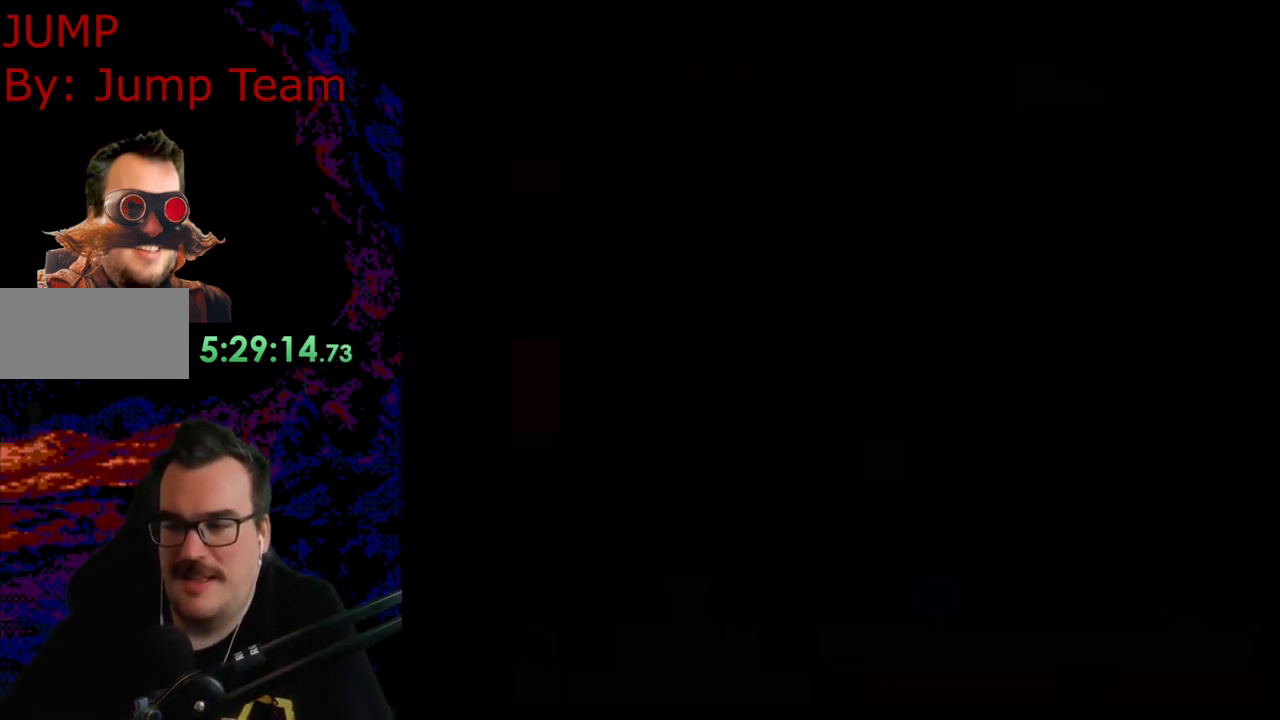
{"buttons": ["Y"], "events": []}
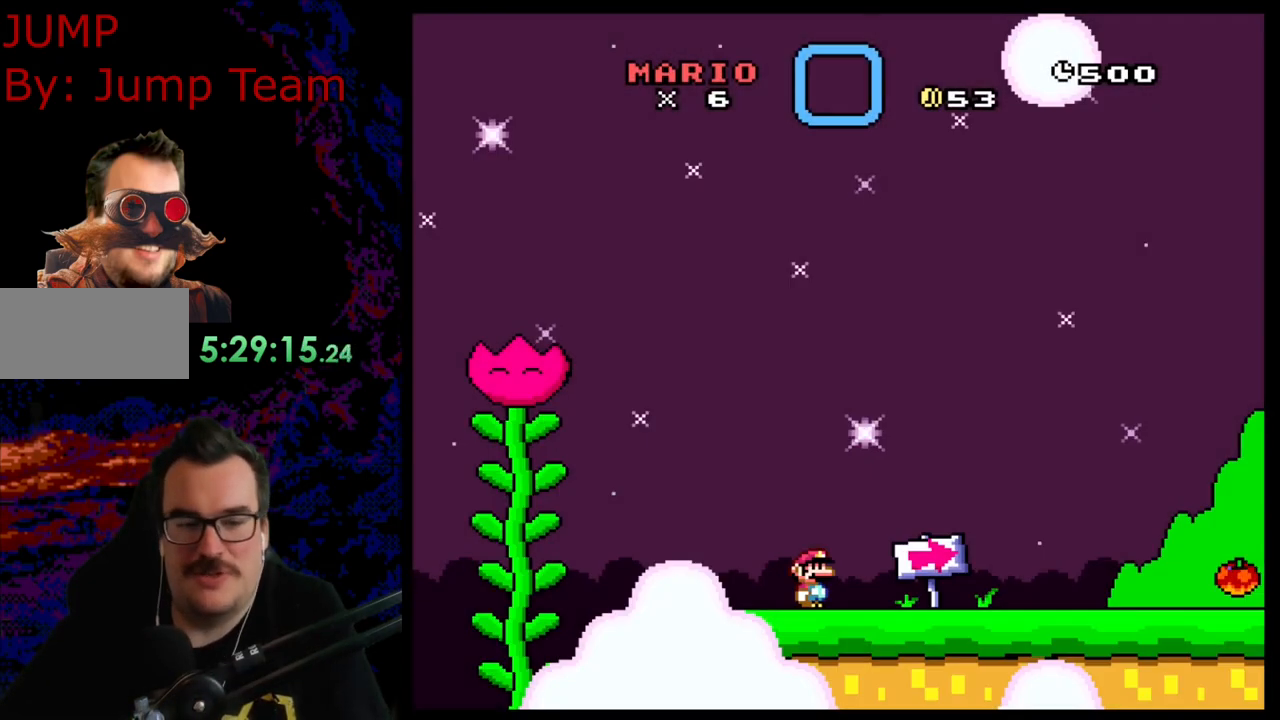
{"buttons": ["Y"], "events": []}
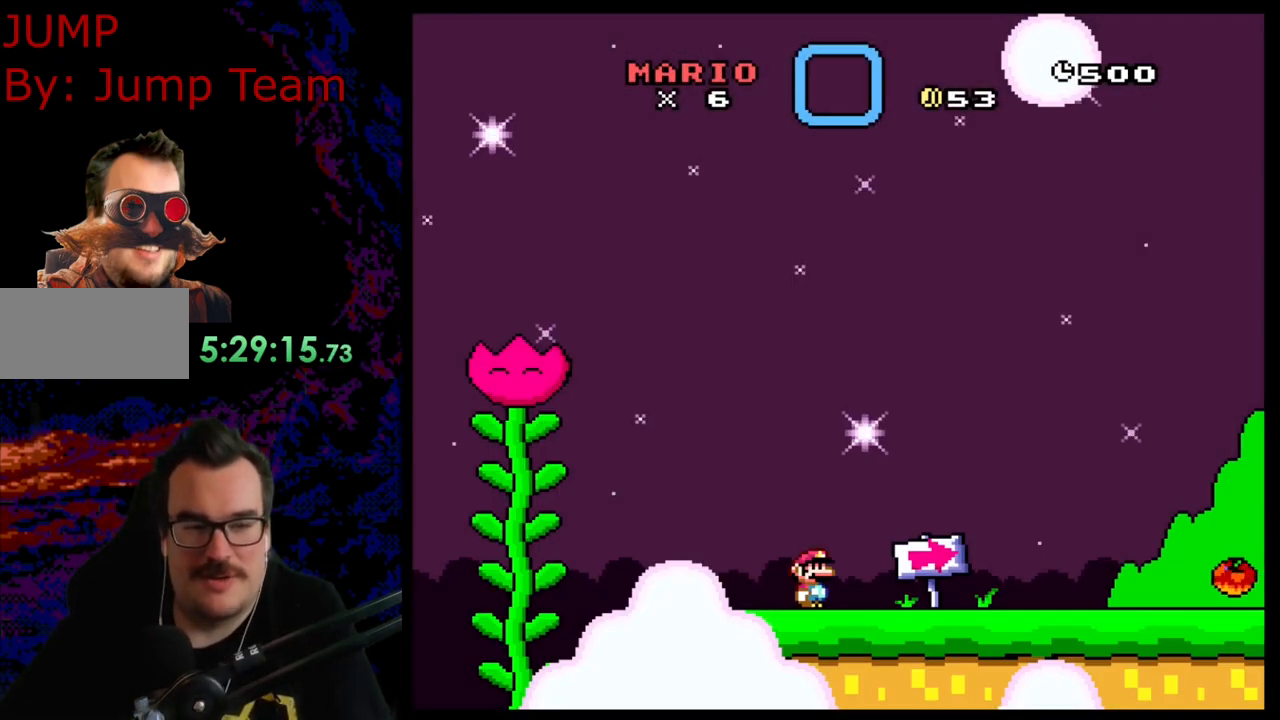
{"buttons": ["Y", "DPAD_RIGHT"], "events": [[283, "DPAD_RIGHT", "down"]]}
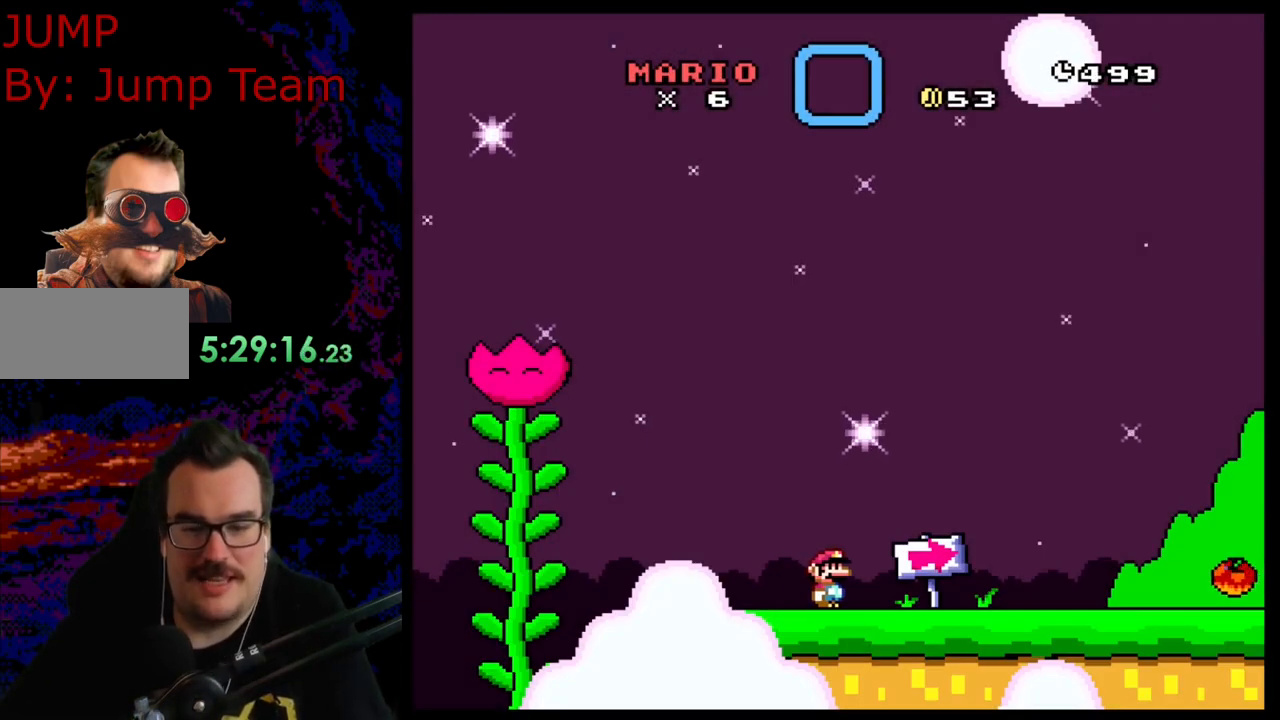
{"buttons": ["Y", "DPAD_RIGHT"], "events": []}
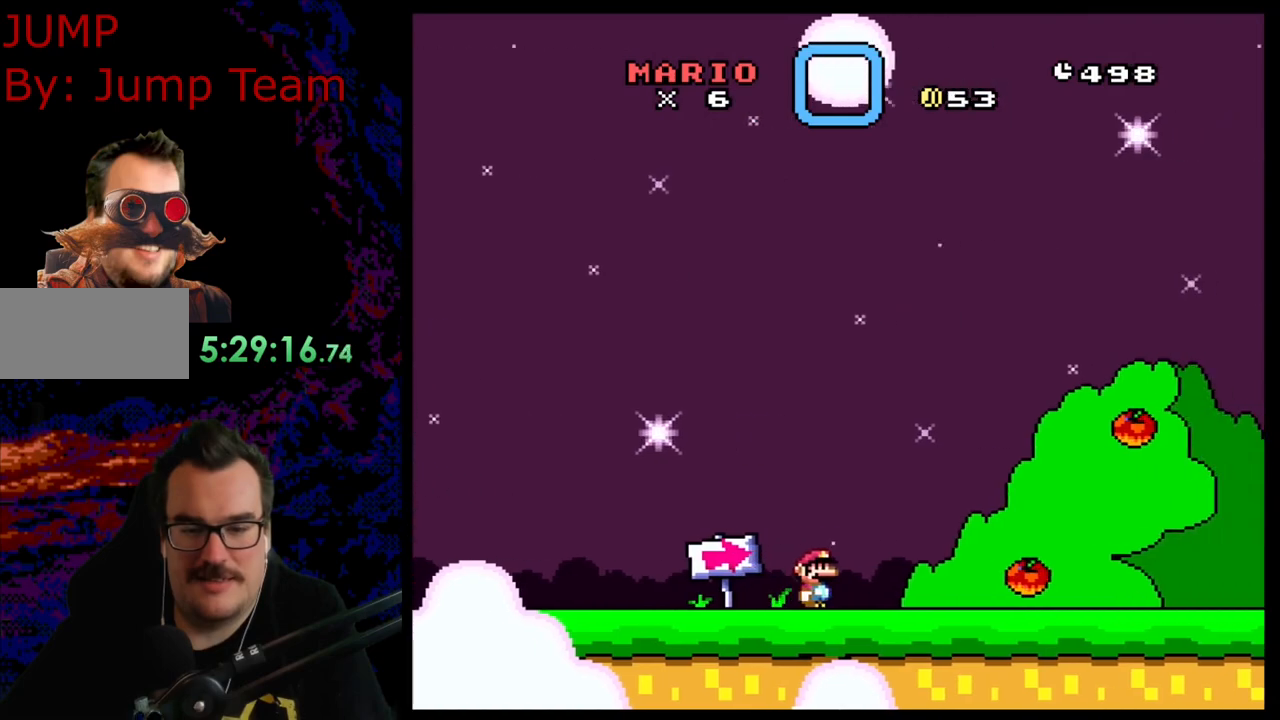
{"buttons": ["Y", "DPAD_RIGHT"], "events": []}
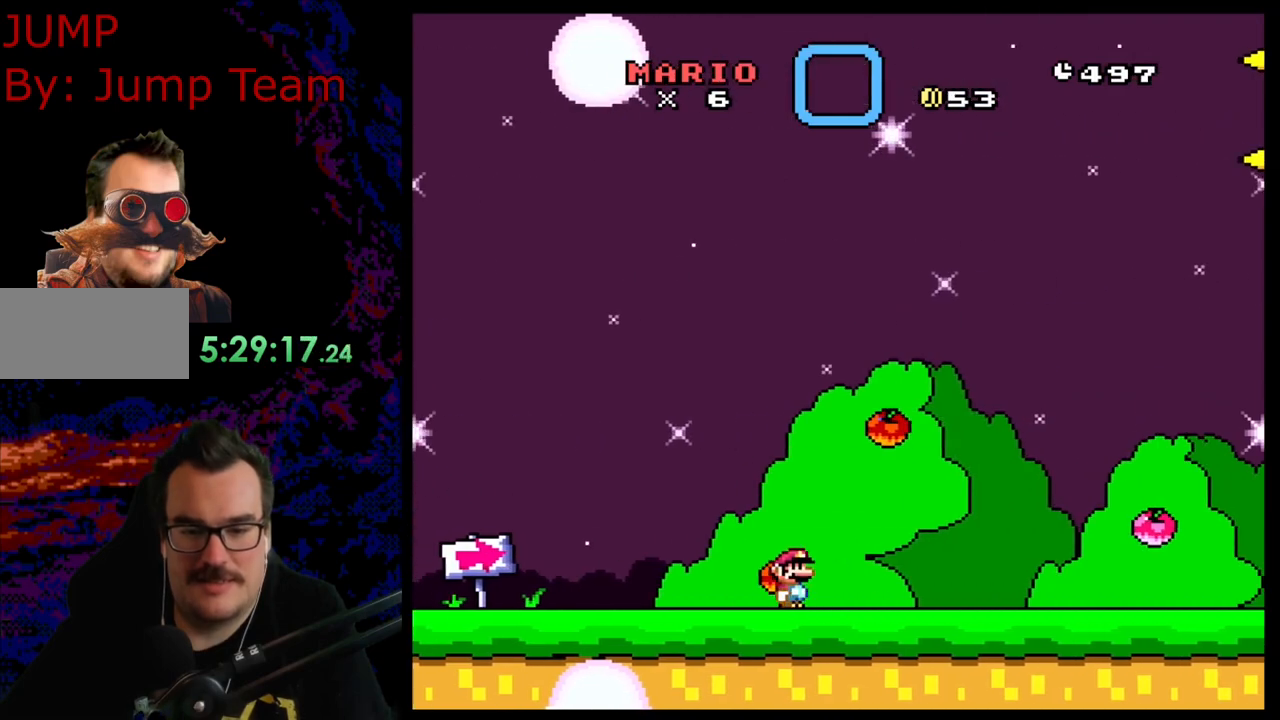
{"buttons": ["Y", "DPAD_RIGHT"], "events": []}
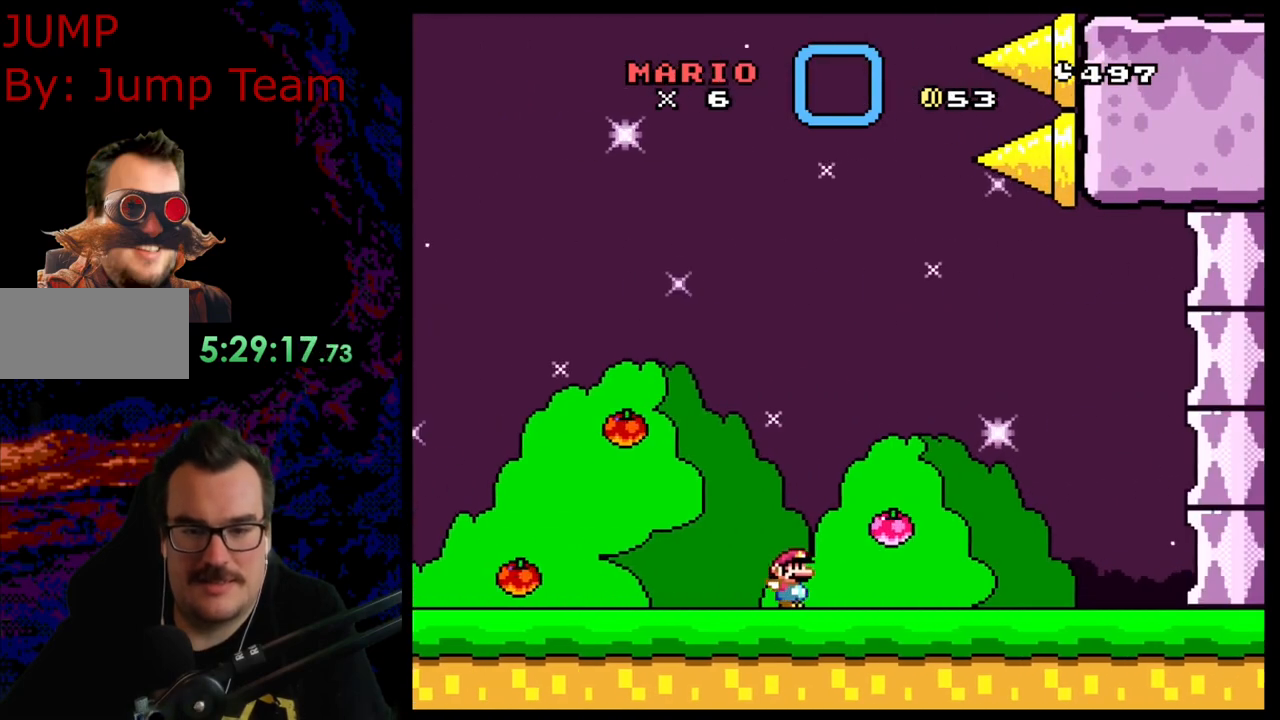
{"buttons": ["Y", "DPAD_RIGHT"], "events": [[217, "DPAD_RIGHT", "up"], [350, "DPAD_RIGHT", "down"]]}
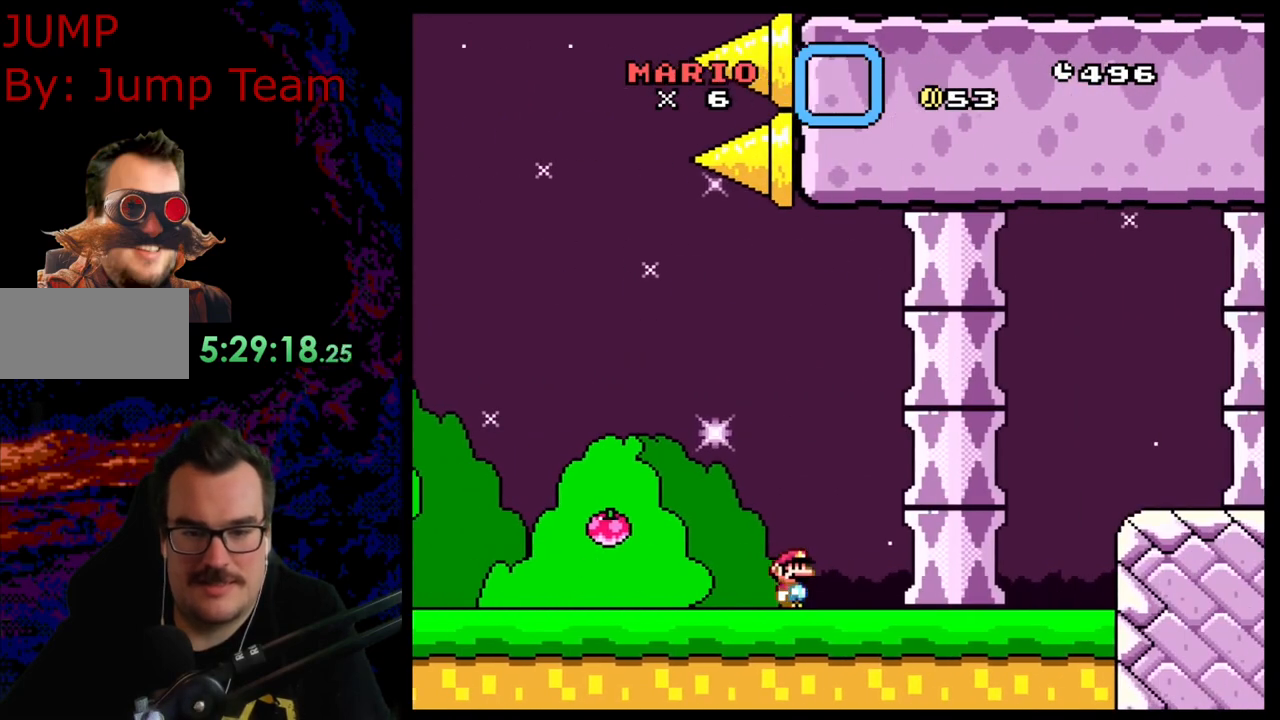
{"buttons": ["Y", "DPAD_RIGHT"], "events": [[217, "B", "down"], [350, "B", "up"]]}
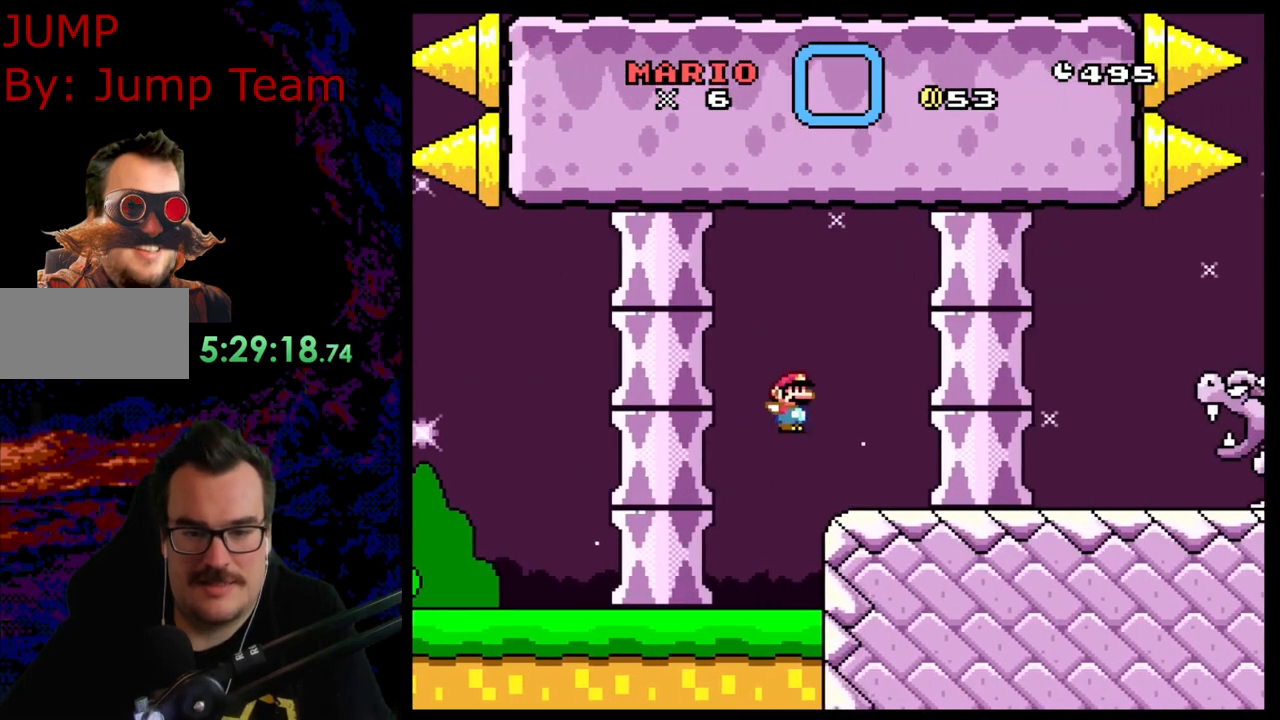
{"buttons": ["Y", "DPAD_LEFT"], "events": [[233, "DPAD_RIGHT", "up"], [267, "DPAD_LEFT", "down"]]}
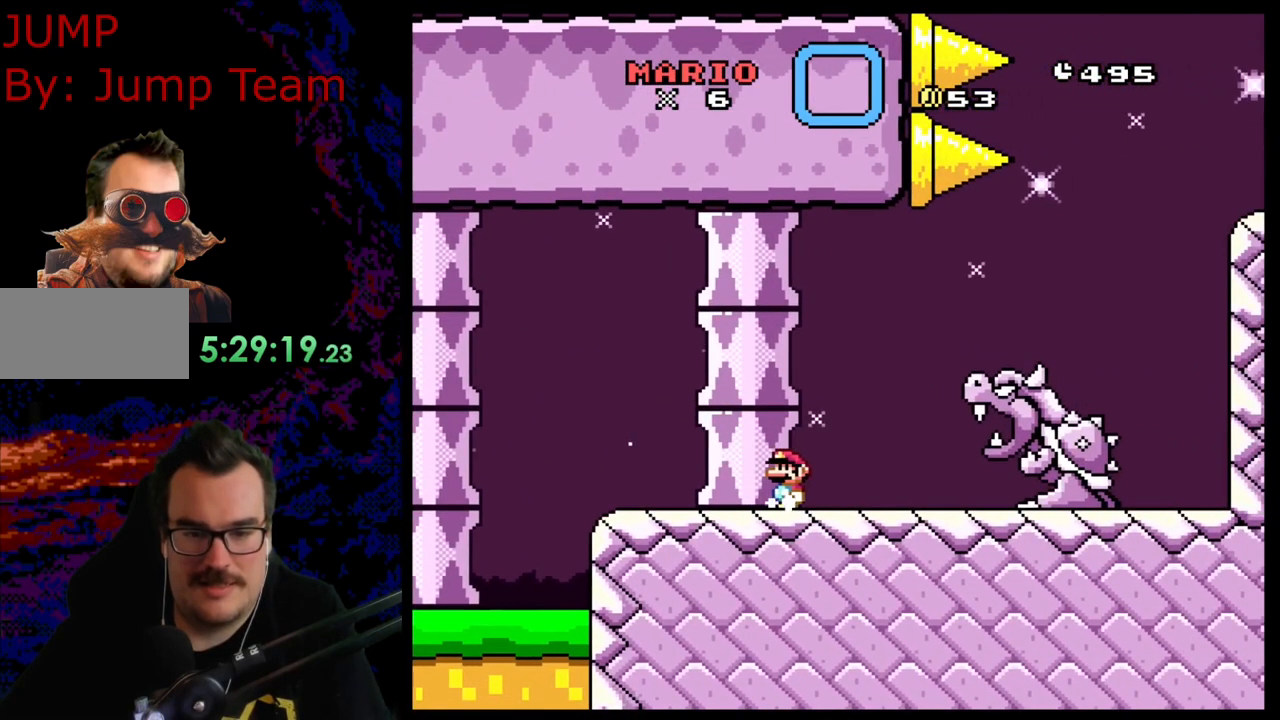
{"buttons": ["Y"], "events": [[317, "DPAD_LEFT", "up"], [317, "DPAD_RIGHT", "down"], [417, "DPAD_RIGHT", "up"]]}
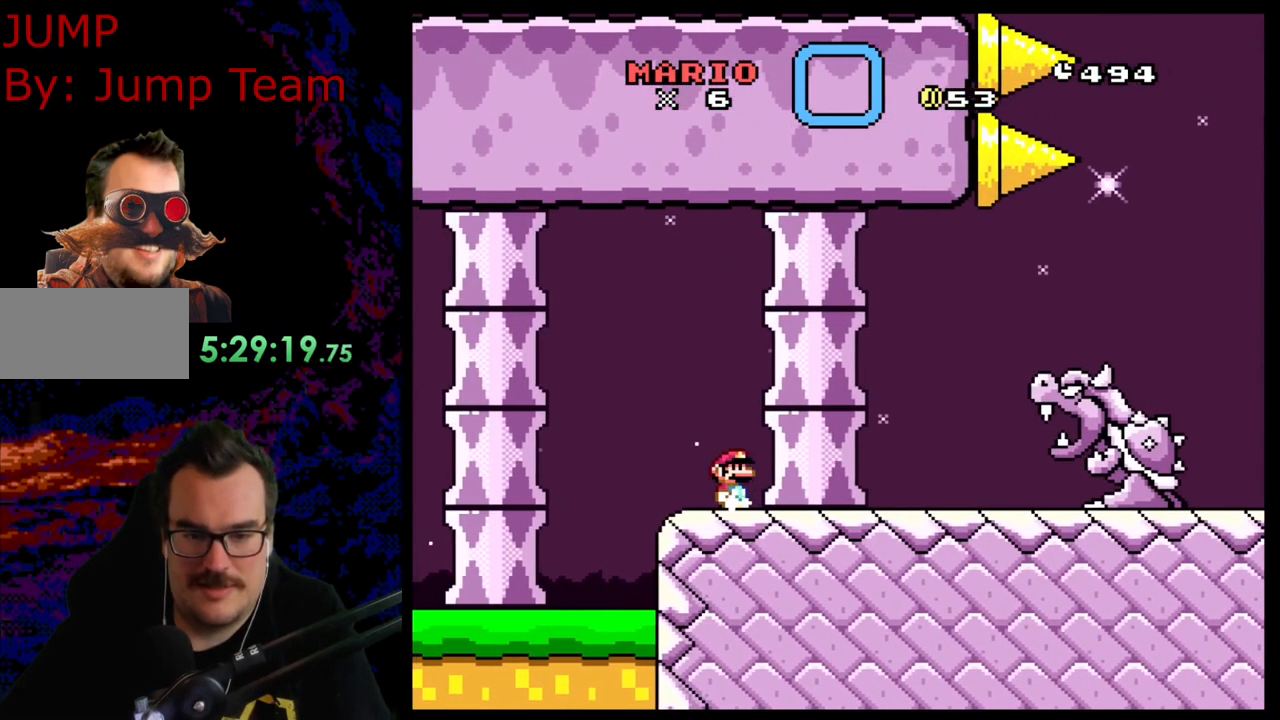
{"buttons": ["Y", "DPAD_RIGHT"], "events": [[100, "DPAD_RIGHT", "down"]]}
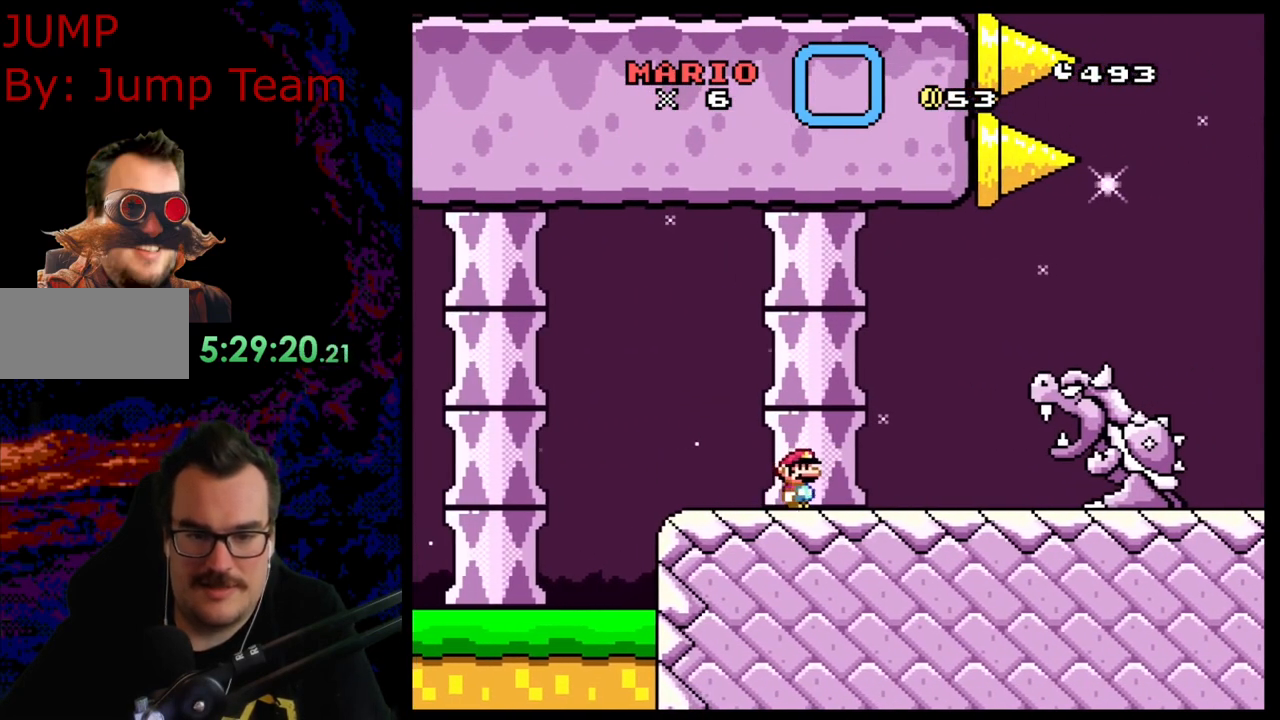
{"buttons": ["B", "Y", "DPAD_RIGHT"], "events": [[117, "B", "down"], [217, "B", "up"], [333, "B", "down"]]}
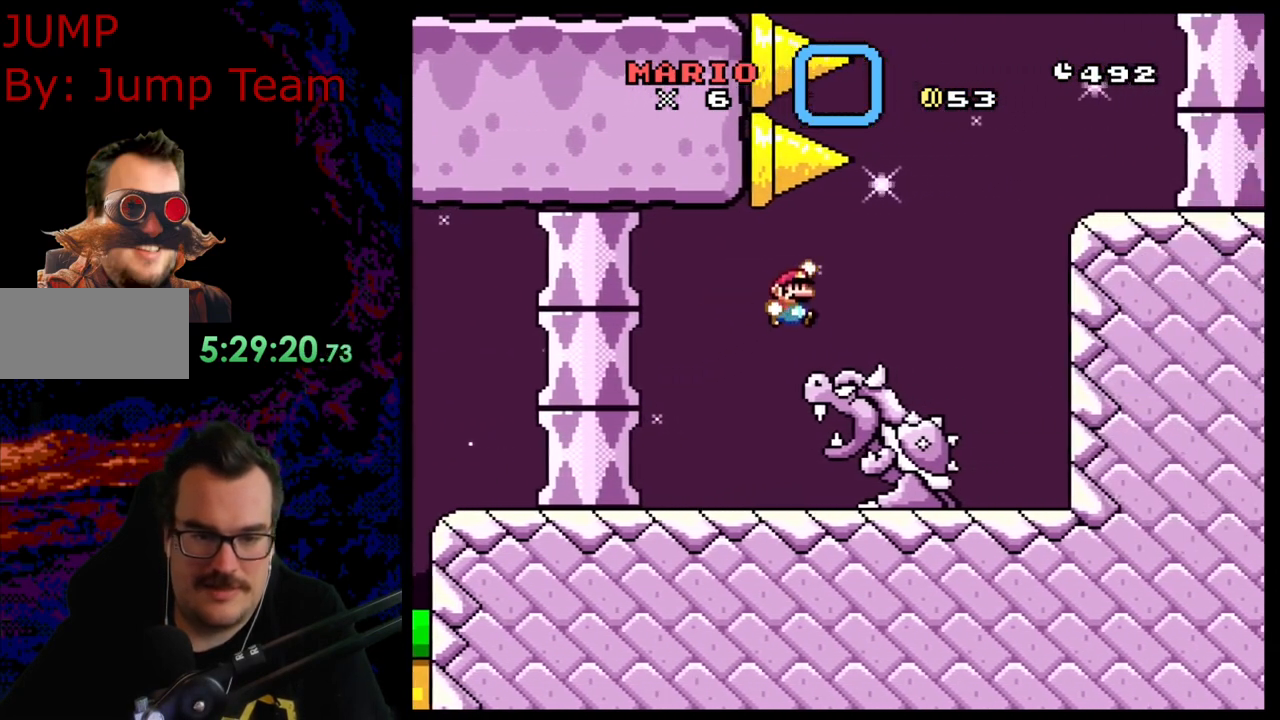
{"buttons": ["Y"], "events": [[133, "DPAD_DOWN", "down"], [133, "DPAD_RIGHT", "up"], [167, "DPAD_DOWN", "up"], [167, "DPAD_LEFT", "down"], [183, "B", "up"], [300, "DPAD_LEFT", "up"]]}
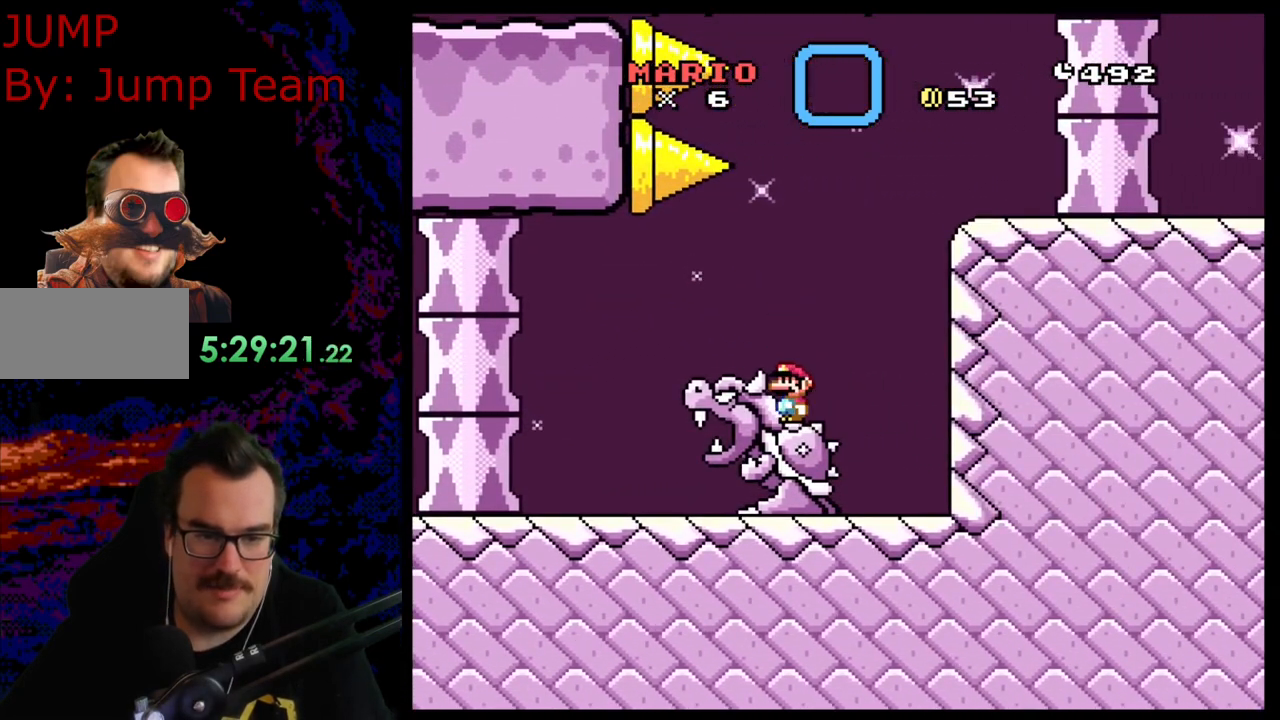
{"buttons": ["B", "Y", "DPAD_RIGHT"], "events": [[217, "DPAD_RIGHT", "down"], [367, "B", "down"]]}
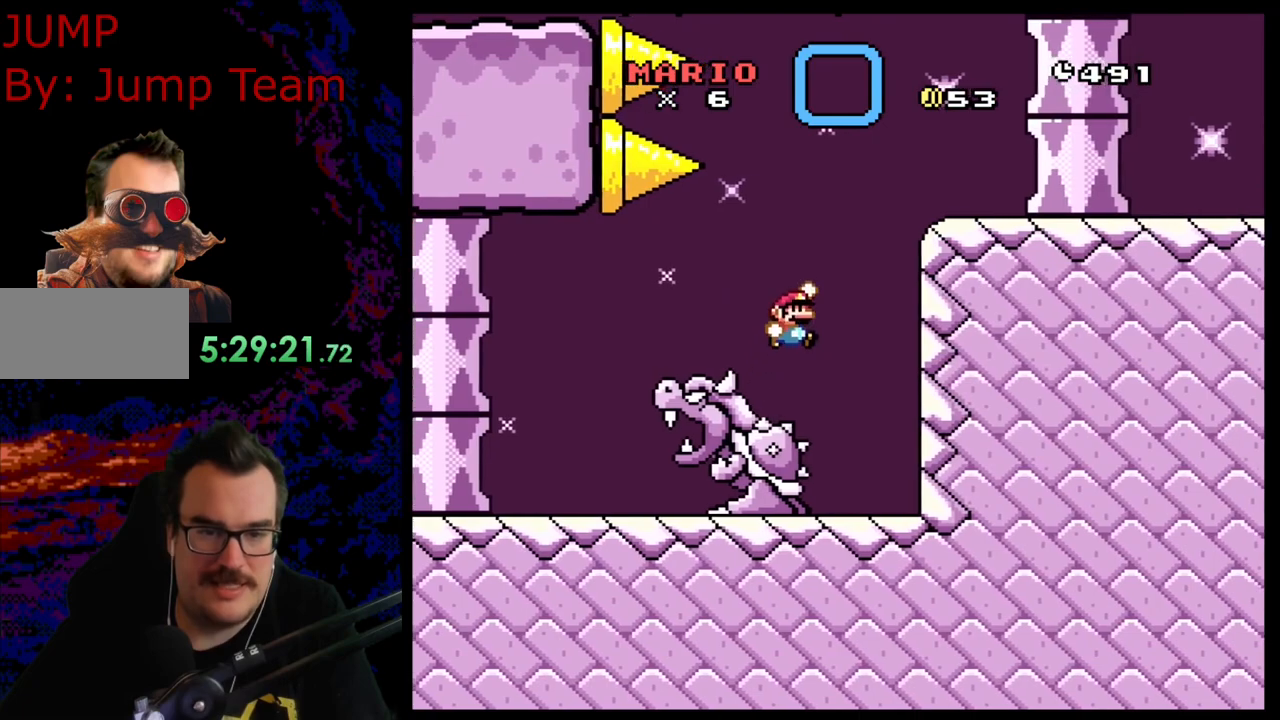
{"buttons": ["Y", "DPAD_LEFT"], "events": [[350, "B", "up"], [350, "DPAD_DOWN", "down"], [350, "DPAD_RIGHT", "up"], [367, "DPAD_DOWN", "up"], [367, "DPAD_LEFT", "down"]]}
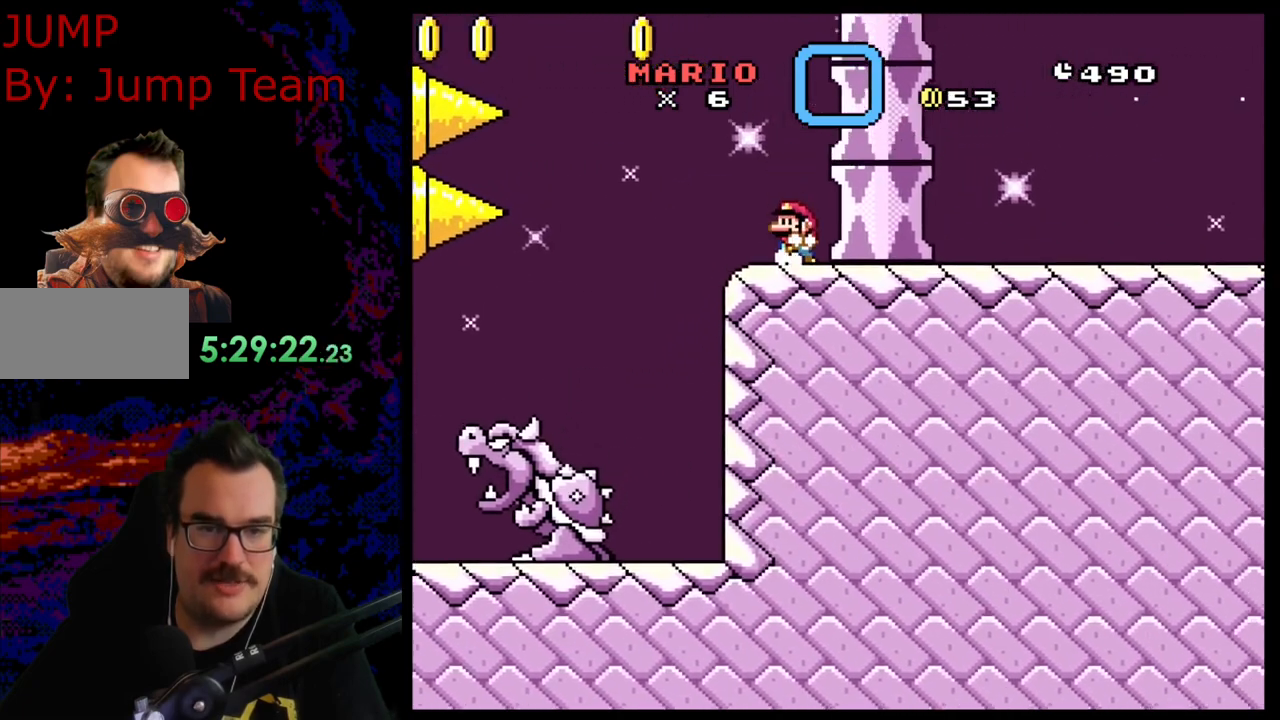
{"buttons": ["Y"], "events": [[17, "DPAD_LEFT", "up"]]}
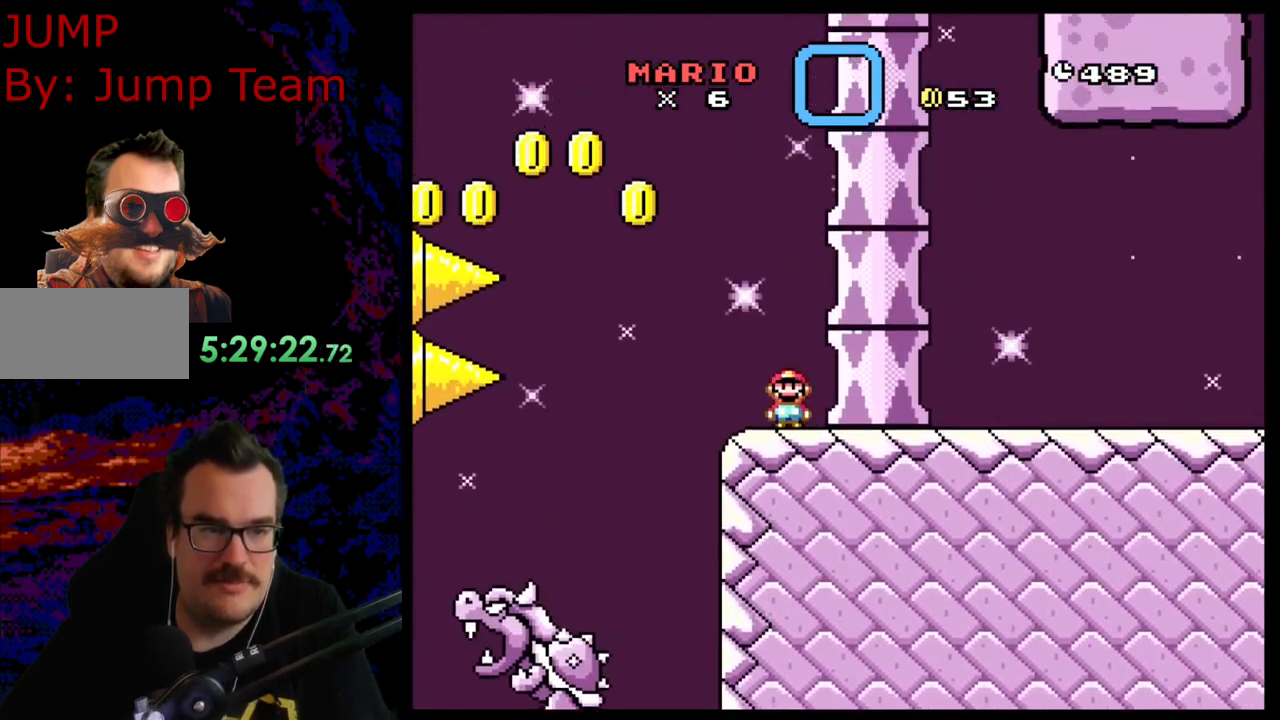
{"buttons": ["Y", "DPAD_RIGHT"], "events": [[183, "DPAD_RIGHT", "down"]]}
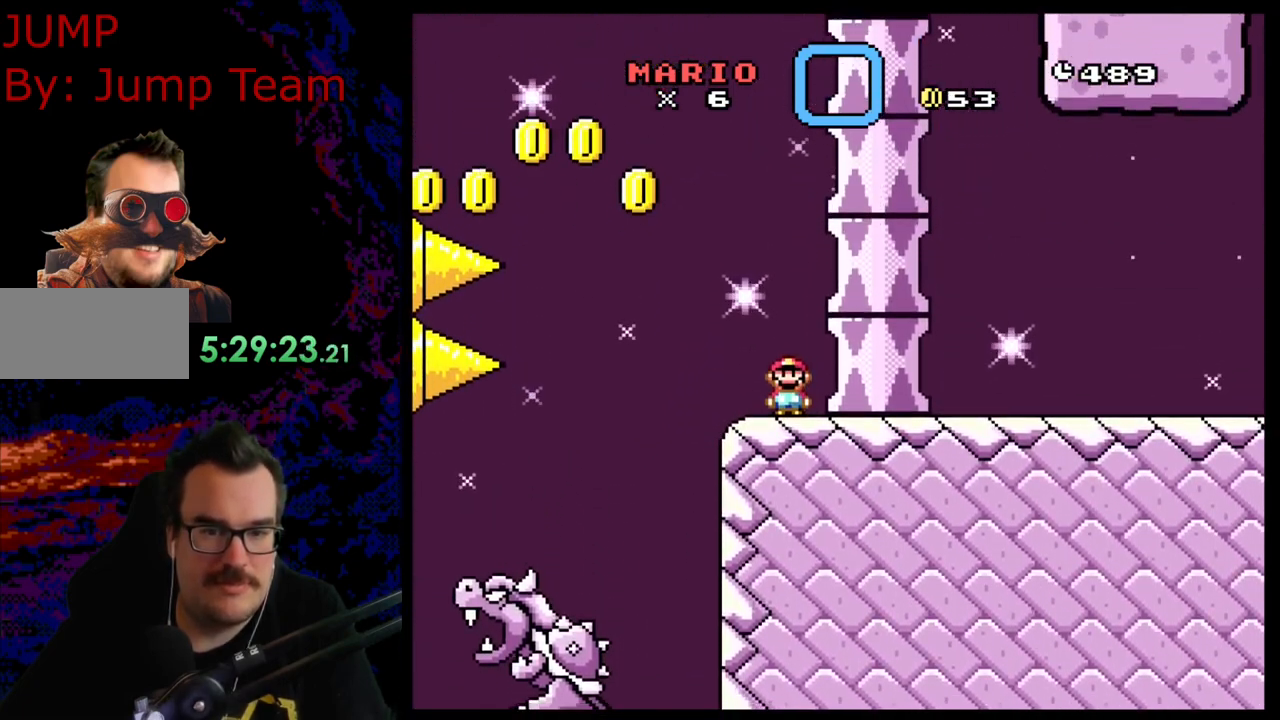
{"buttons": ["Y", "DPAD_RIGHT"], "events": []}
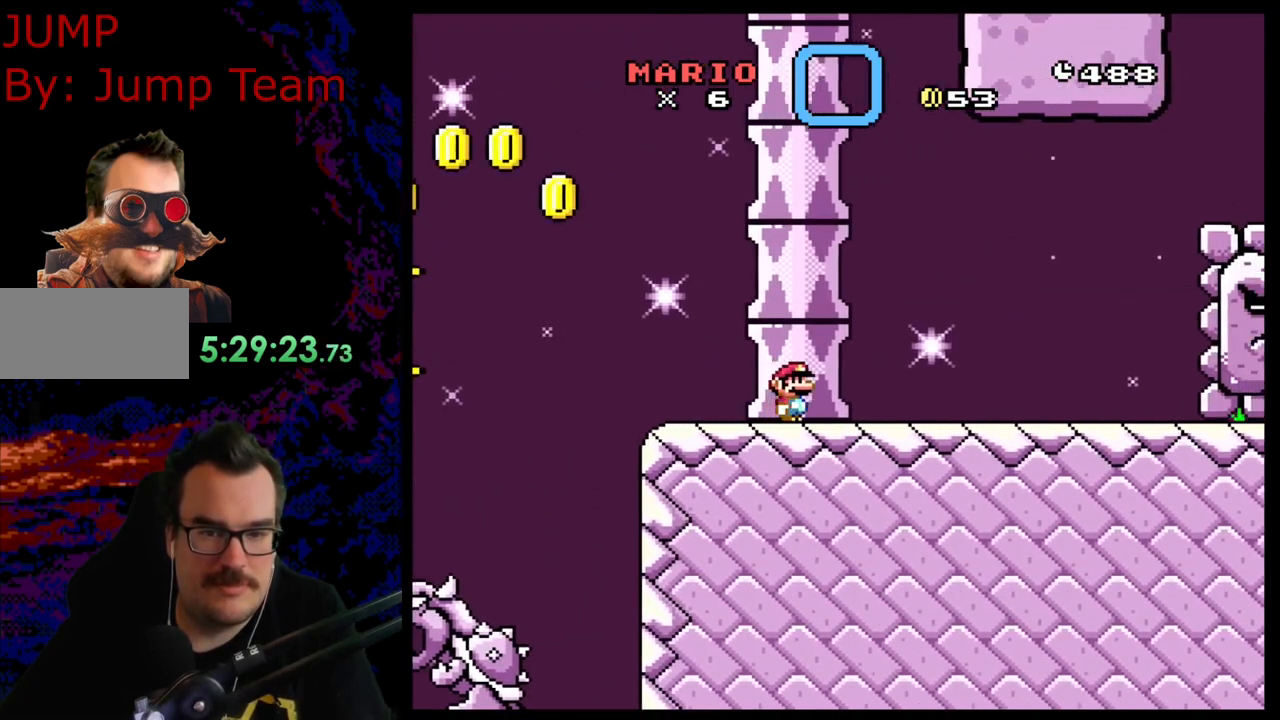
{"buttons": ["Y", "DPAD_RIGHT"], "events": []}
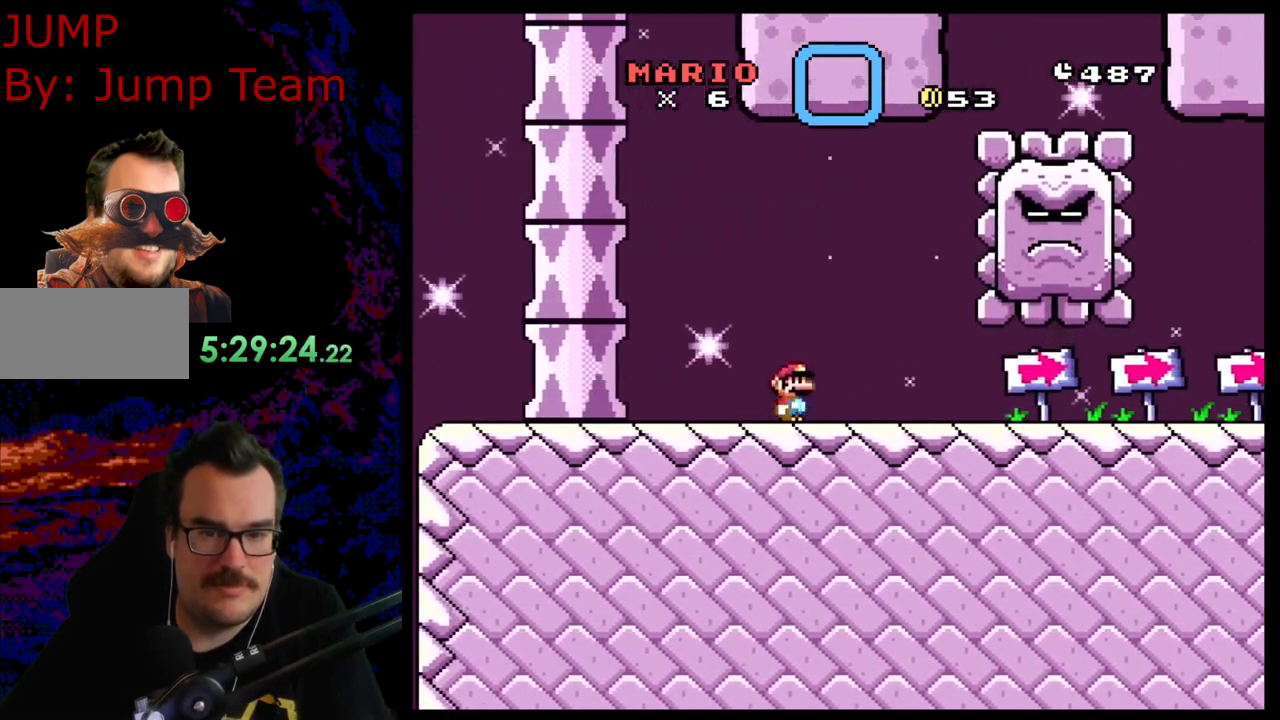
{"buttons": ["Y", "DPAD_LEFT"], "events": [[150, "DPAD_DOWN", "down"], [150, "DPAD_RIGHT", "up"], [167, "DPAD_DOWN", "up"], [167, "DPAD_LEFT", "down"]]}
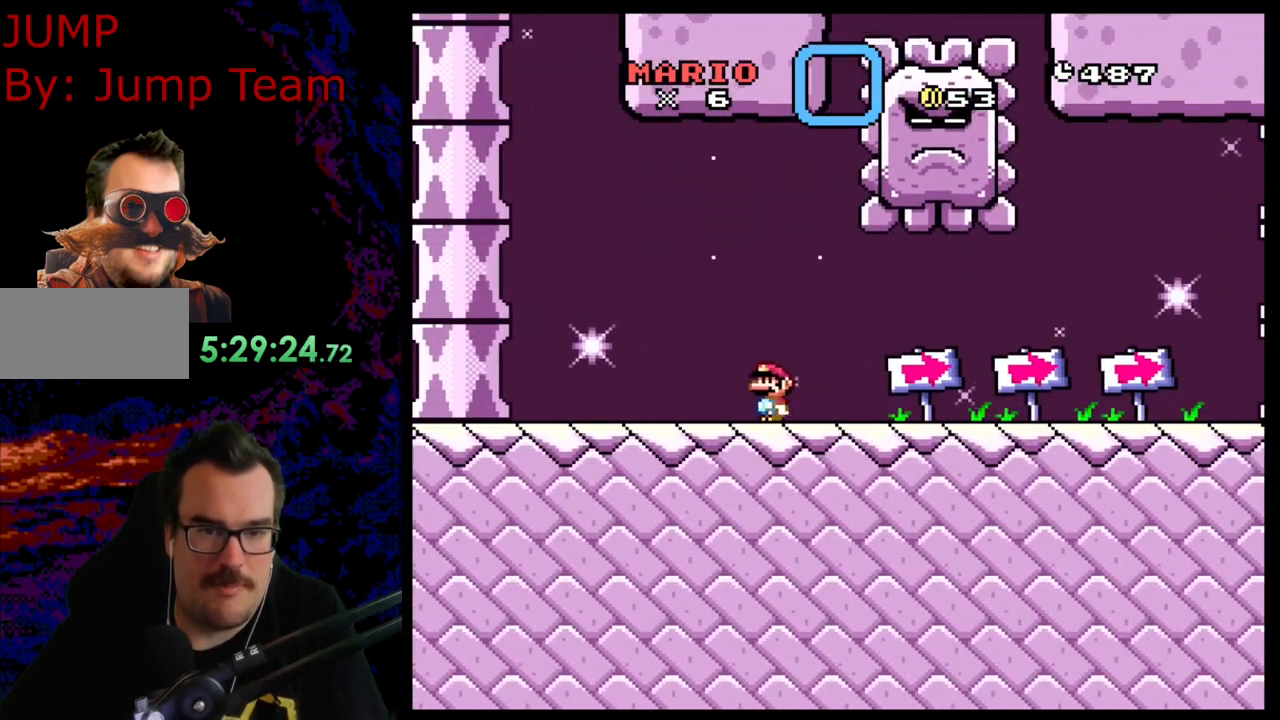
{"buttons": ["Y", "DPAD_LEFT"], "events": []}
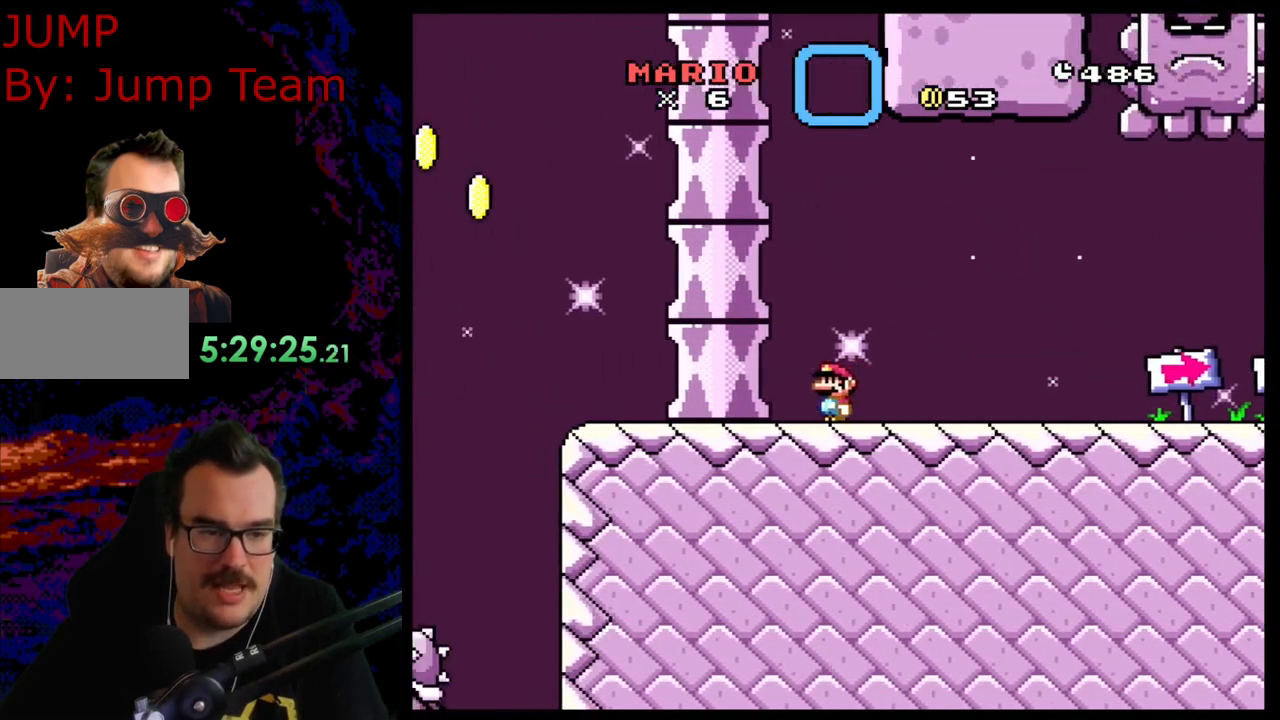
{"buttons": ["B", "Y", "DPAD_LEFT"], "events": [[433, "B", "down"]]}
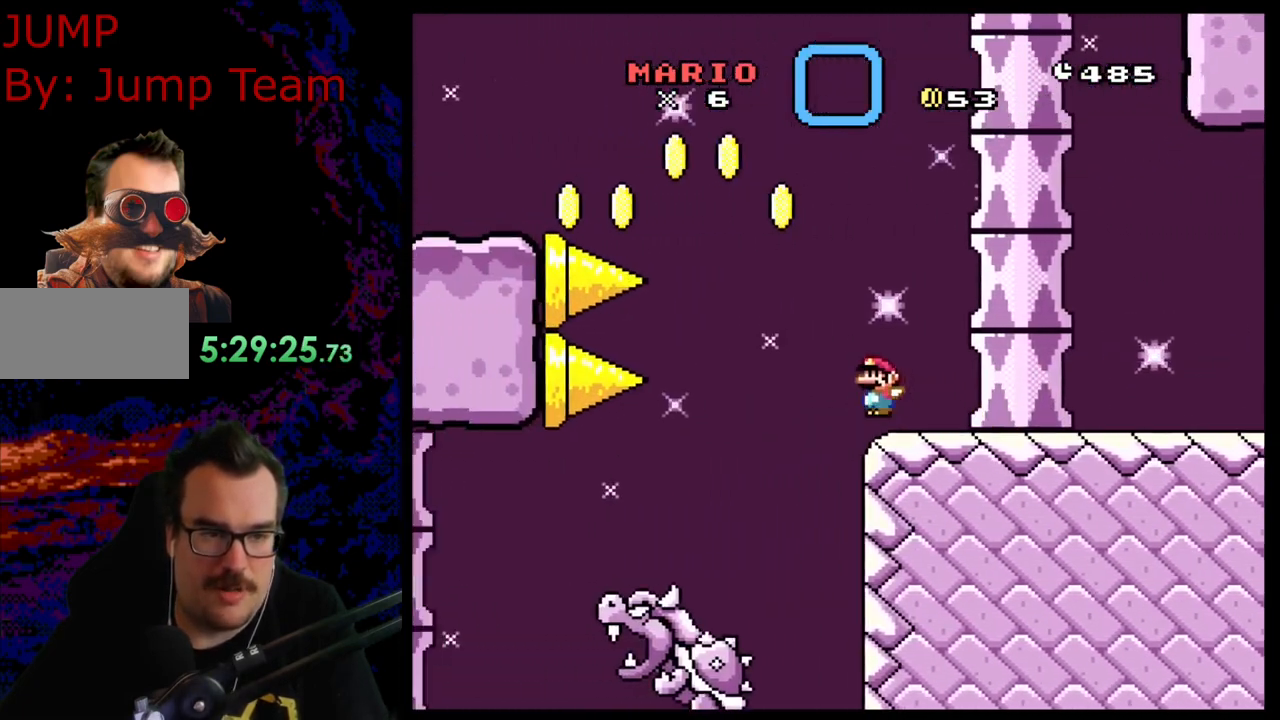
{"buttons": ["B", "Y", "DPAD_LEFT"], "events": []}
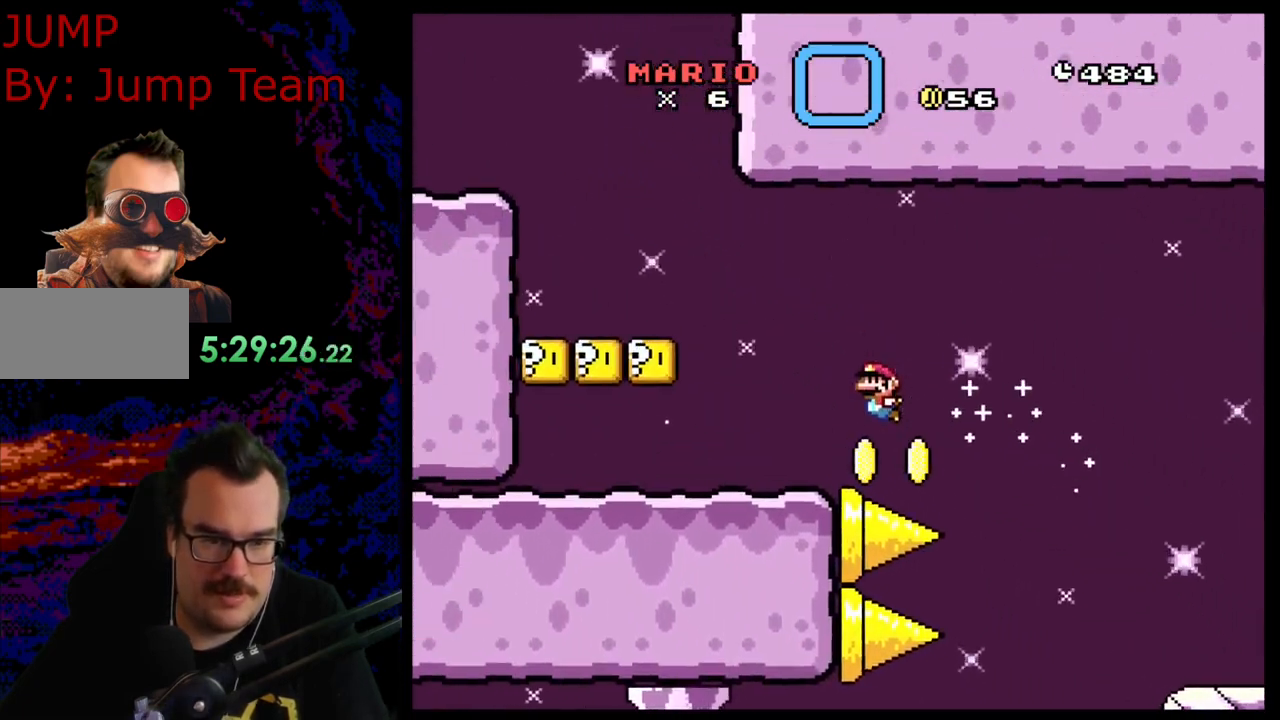
{"buttons": ["Y"], "events": [[117, "B", "up"], [317, "B", "down"], [400, "B", "up"], [450, "DPAD_LEFT", "up"]]}